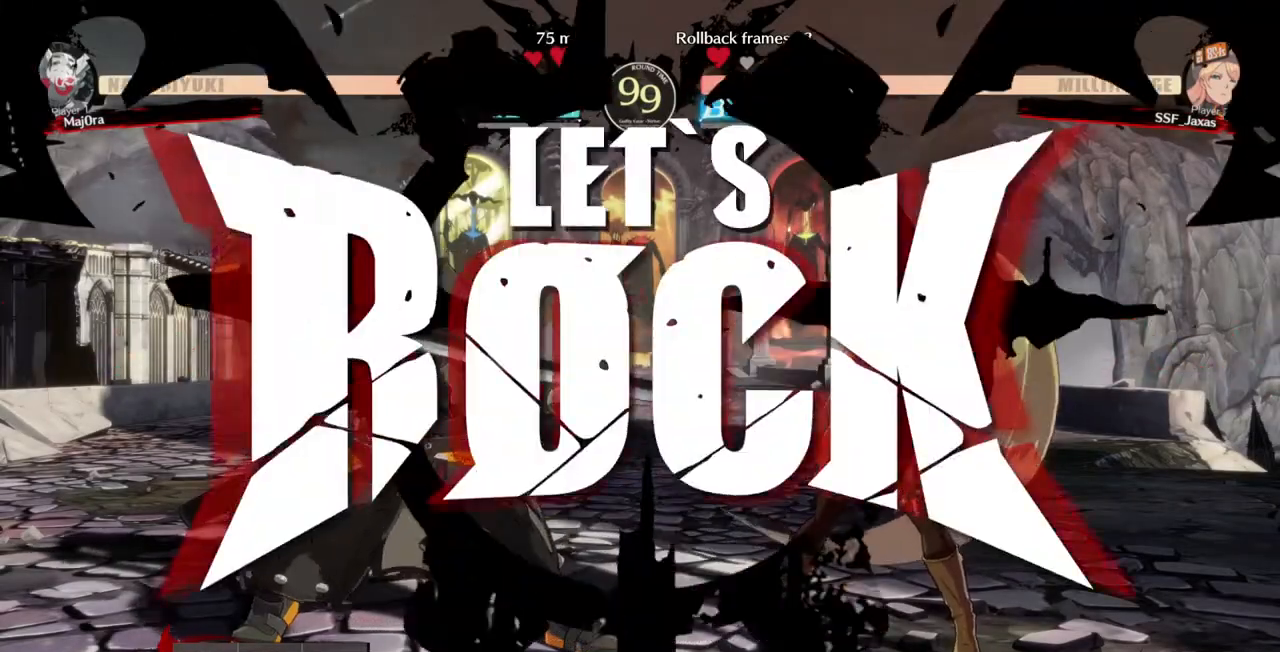
Gameplay with a controller (arcade stick); each line is a JSON object with the inputs held at the frame after it (dt_ms = milliseconds from this image to that frame). "events" lists button and stick changes between this image and that frame as [ms after this image, input, new state], when the widget could be followed in between. Not read: L3 R3 START.
{"dt_ms": 500, "buttons": ["DPAD_RIGHT"], "events": [[133, "DPAD_RIGHT", "down"], [200, "DPAD_RIGHT", "up"], [267, "DPAD_RIGHT", "down"]]}
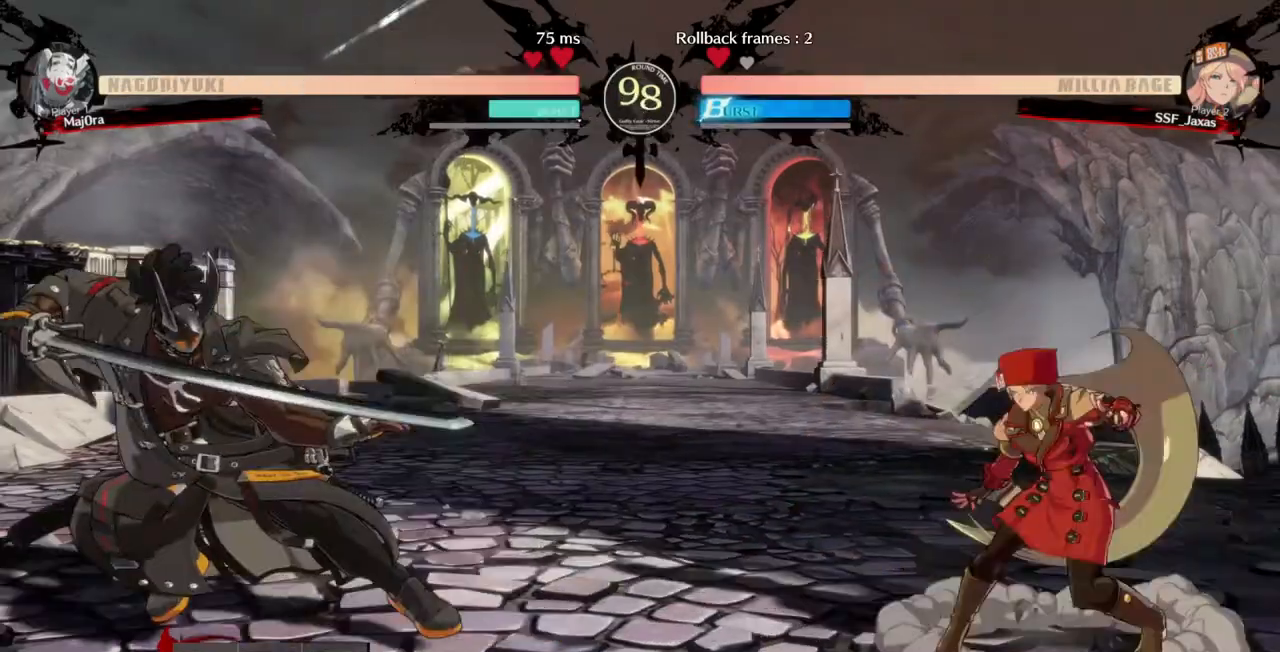
{"dt_ms": 500, "buttons": ["DPAD_RIGHT"], "events": [[267, "DPAD_RIGHT", "up"], [300, "DPAD_LEFT", "down"], [433, "DPAD_LEFT", "up"], [500, "DPAD_RIGHT", "down"]]}
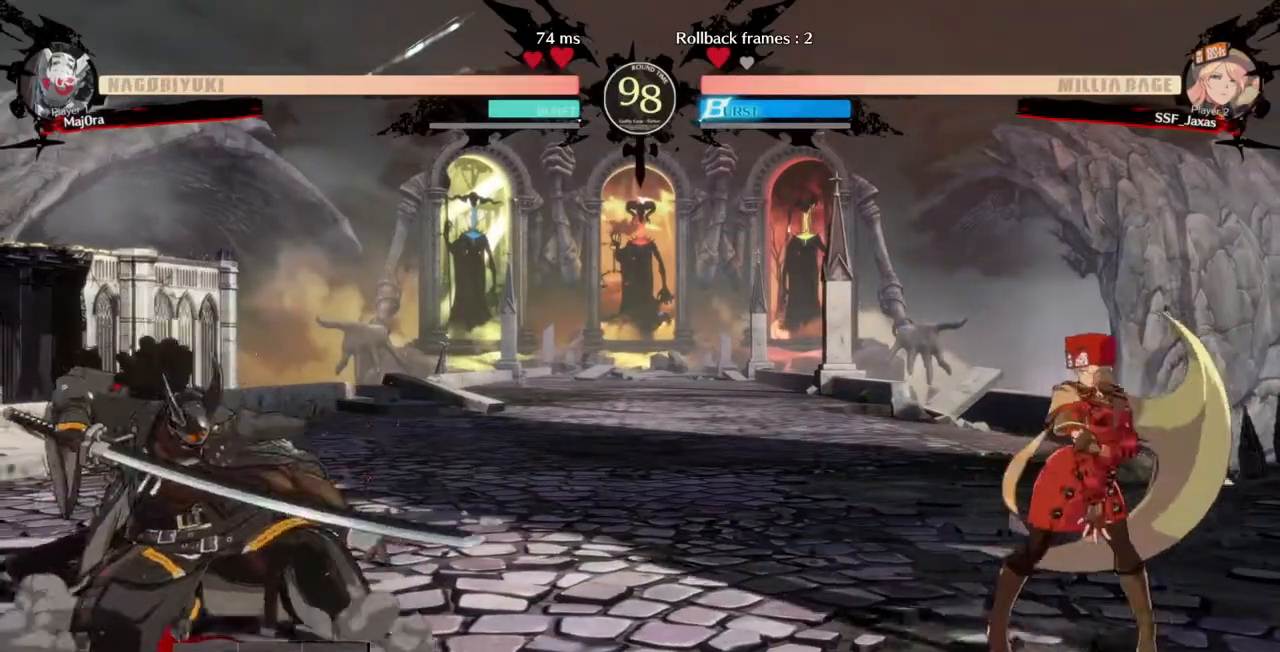
{"dt_ms": 500, "buttons": ["DPAD_RIGHT"], "events": [[200, "DPAD_DOWN", "down"], [233, "DPAD_RIGHT", "up"], [267, "DPAD_LEFT", "down"], [333, "DPAD_DOWN", "up"], [333, "TRIANGLE", "down"], [400, "TRIANGLE", "up"], [433, "DPAD_LEFT", "up"], [433, "DPAD_RIGHT", "down"]]}
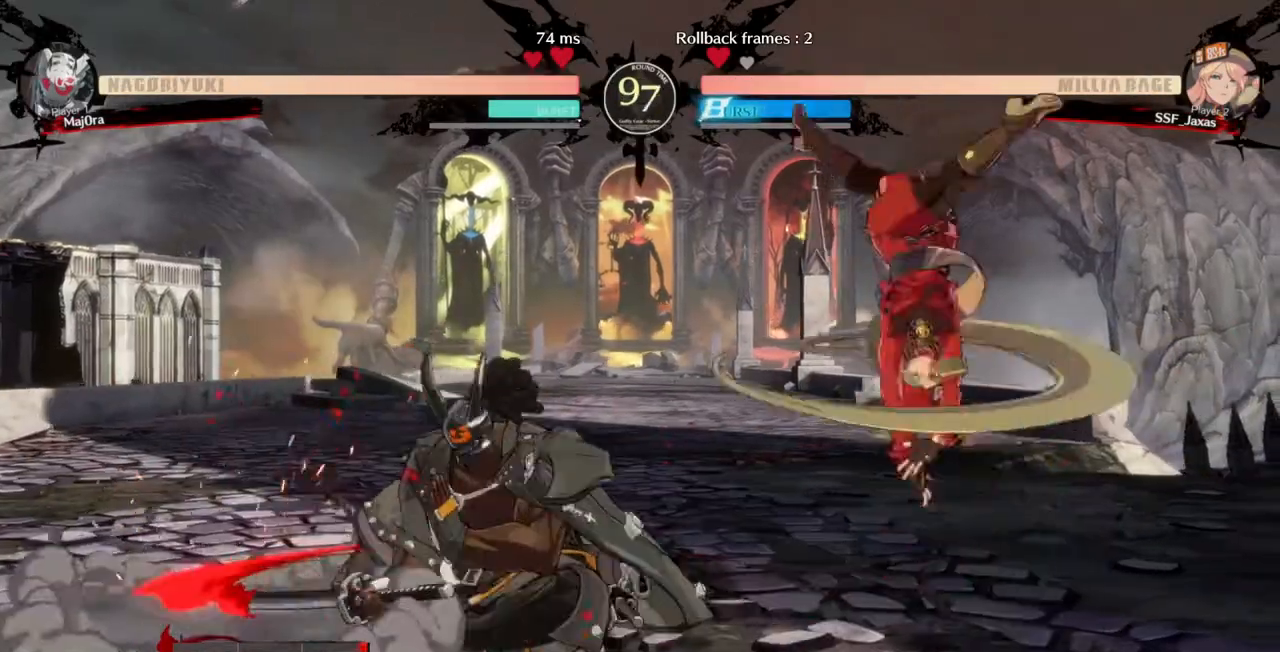
{"dt_ms": 1000, "buttons": ["DPAD_LEFT"]}
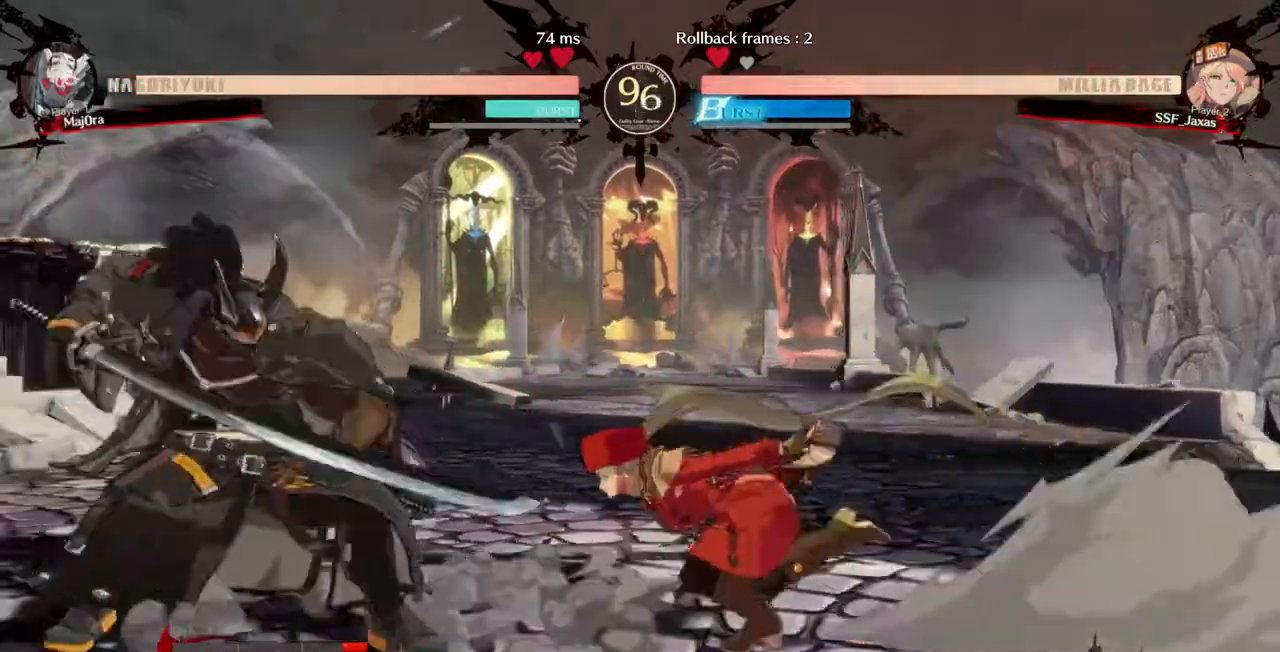
{"dt_ms": 500, "buttons": []}
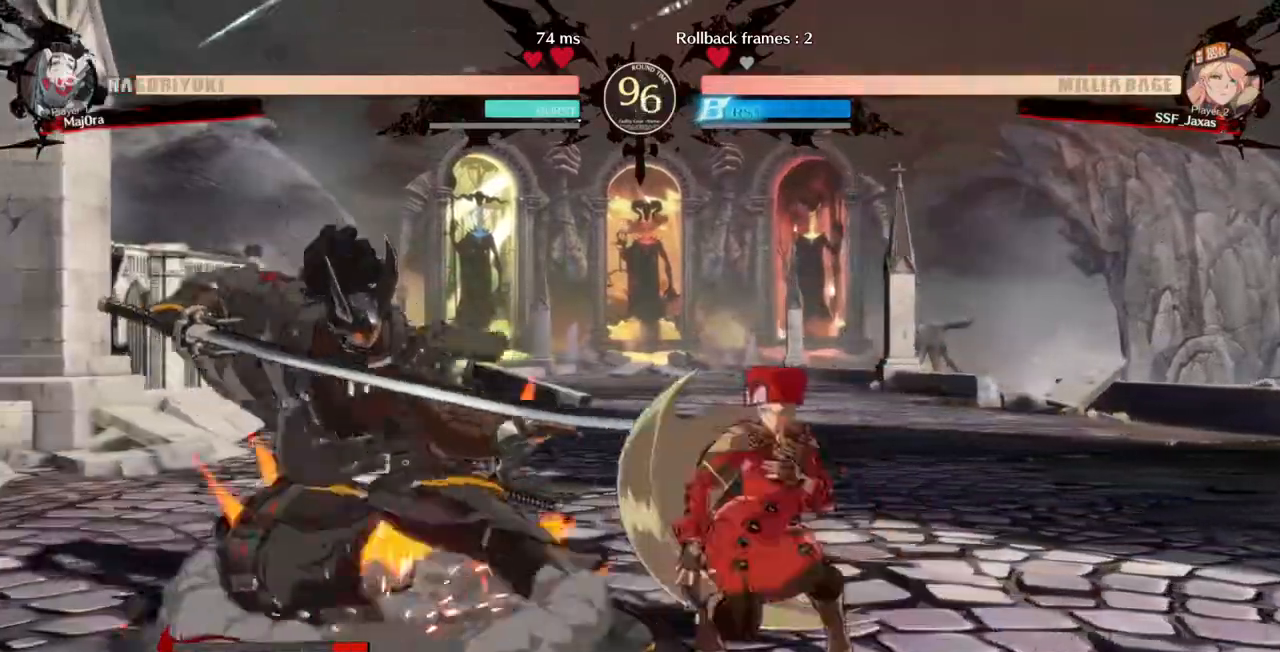
{"dt_ms": 1000, "buttons": ["DPAD_DOWN", "DPAD_RIGHT"]}
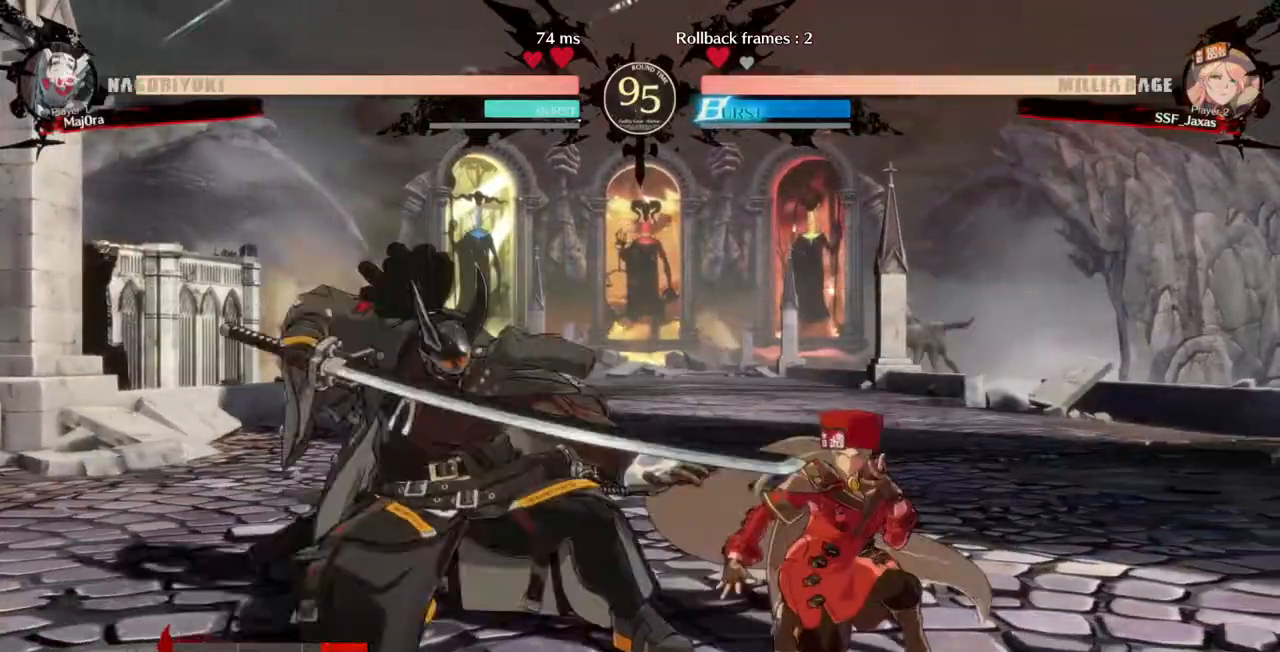
{"dt_ms": 500, "buttons": ["DPAD_DOWN", "DPAD_RIGHT"]}
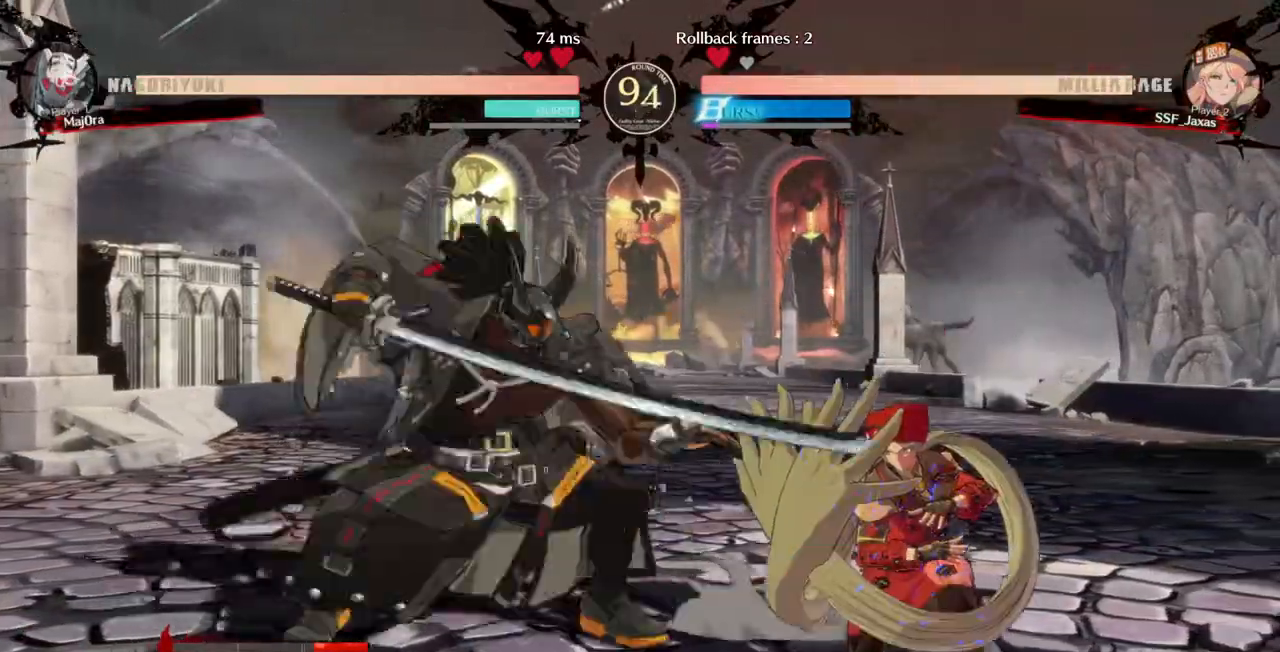
{"dt_ms": 500, "buttons": ["DPAD_UP", "DPAD_LEFT"]}
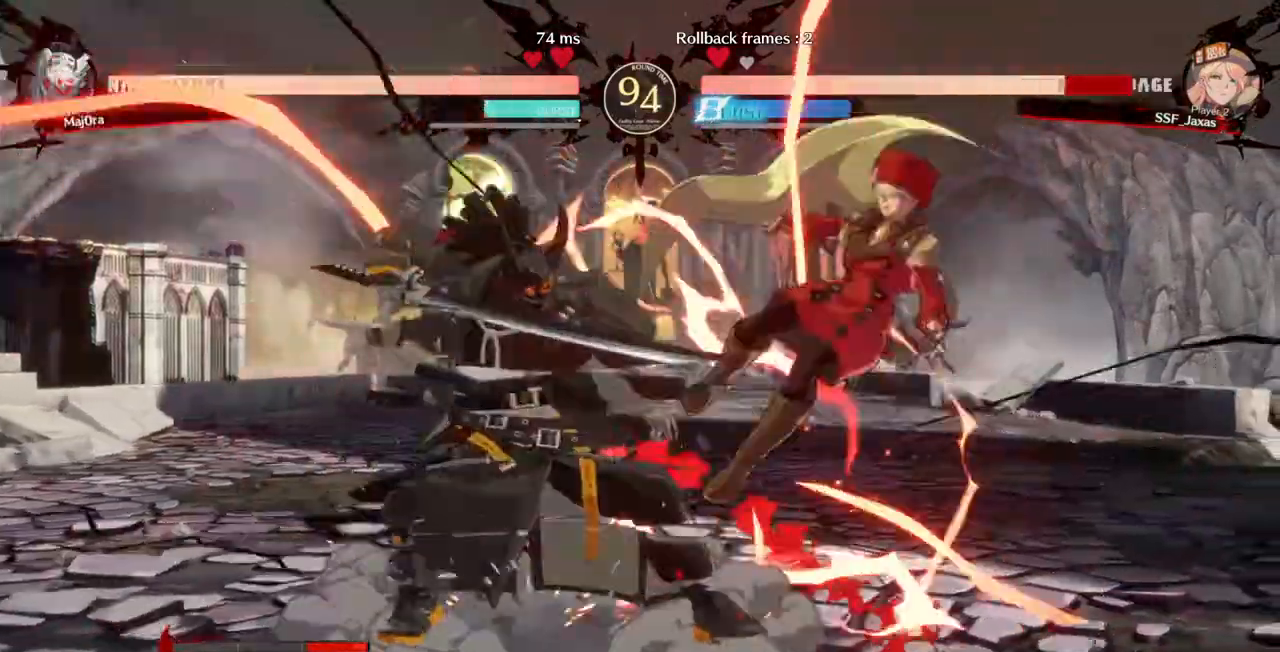
{"dt_ms": 500, "buttons": ["SQUARE", "TRIANGLE", "DPAD_RIGHT"]}
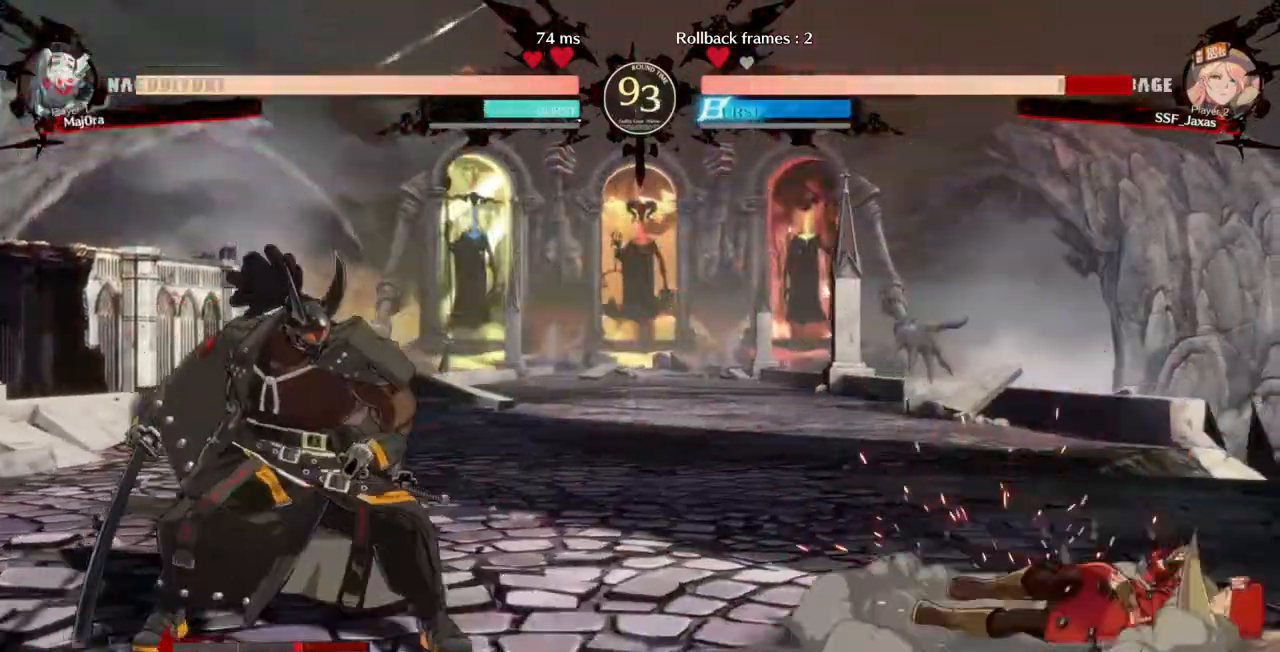
{"dt_ms": 1000, "buttons": ["DPAD_RIGHT"]}
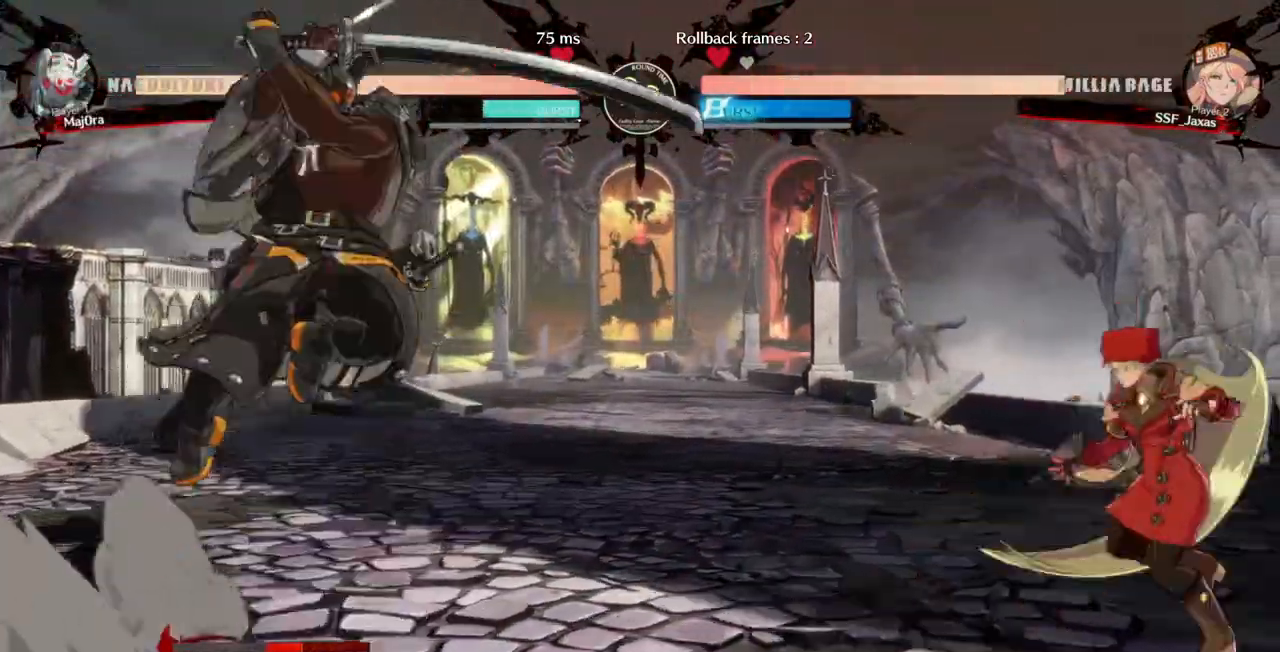
{"dt_ms": 500, "buttons": ["DPAD_RIGHT"], "events": []}
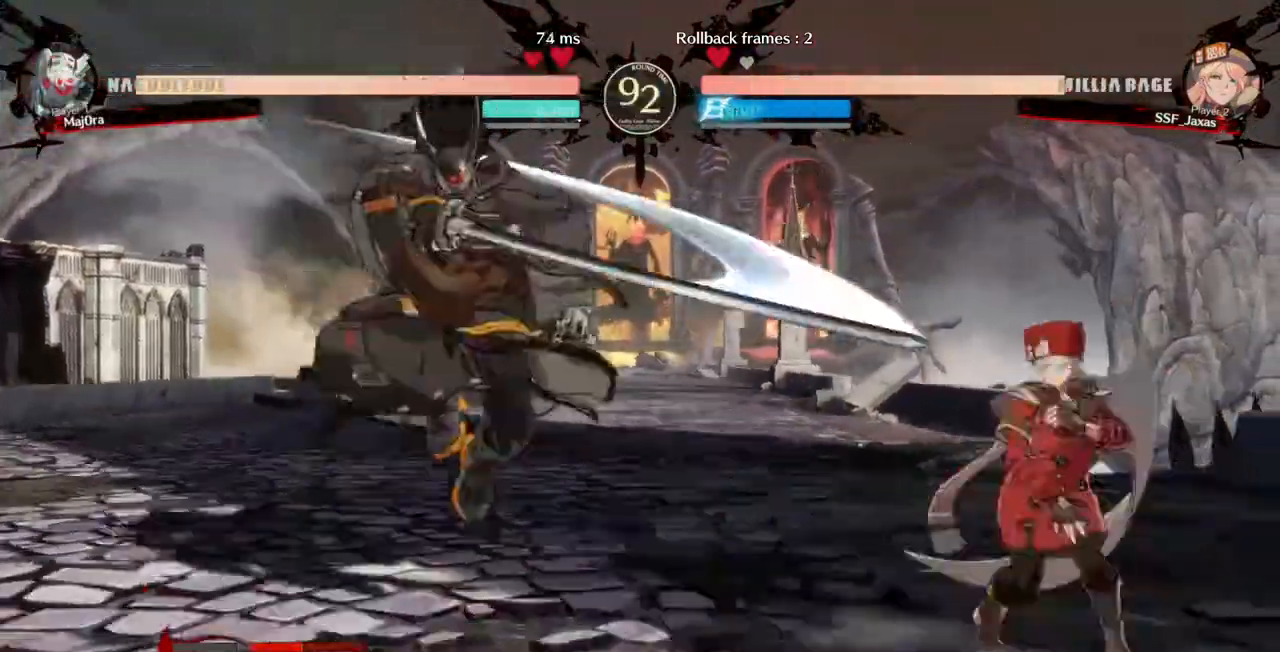
{"dt_ms": 500, "buttons": ["DPAD_RIGHT"]}
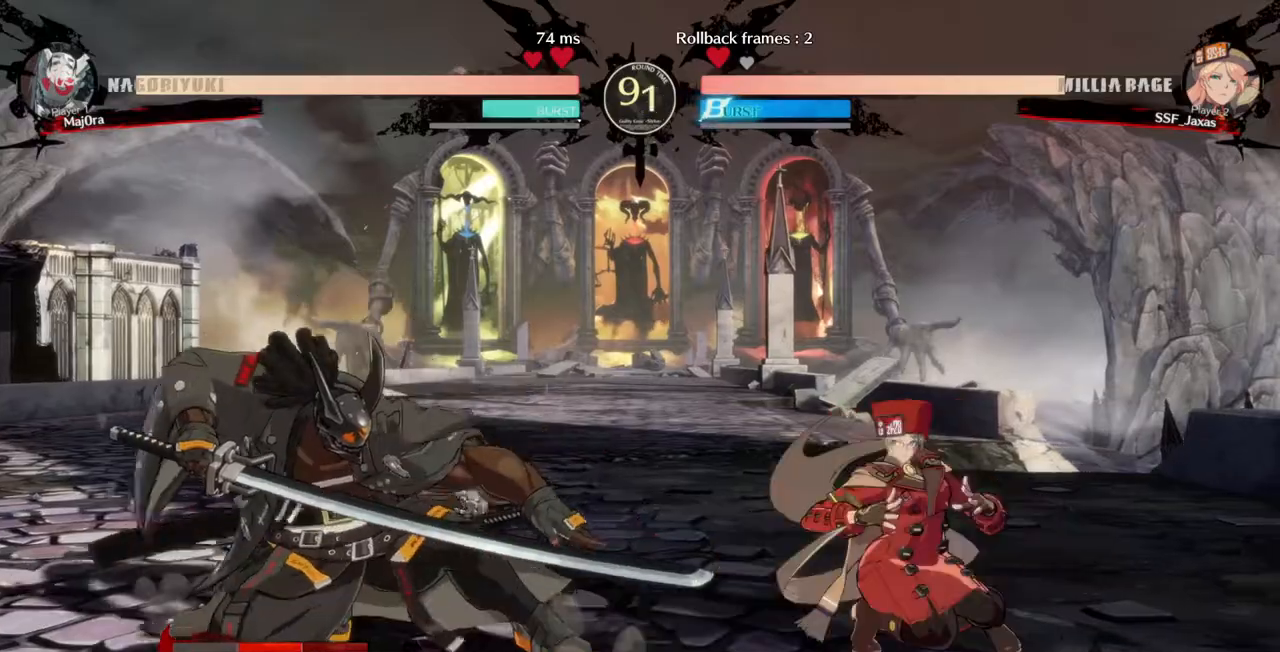
{"dt_ms": 500, "buttons": []}
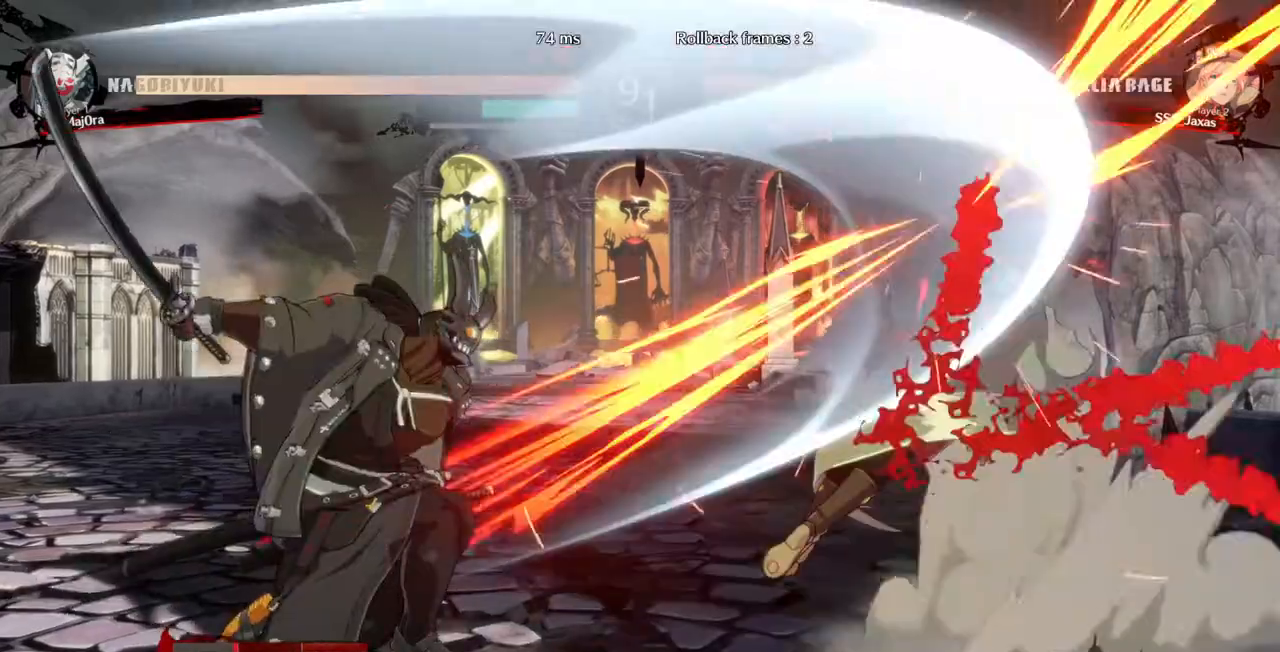
{"dt_ms": 500, "buttons": ["SQUARE", "TRIANGLE", "DPAD_RIGHT"], "events": [[200, "DPAD_RIGHT", "down"], [267, "SQUARE", "down"], [267, "TRIANGLE", "down"], [300, "DPAD_DOWN", "down"], [367, "DPAD_DOWN", "up"]]}
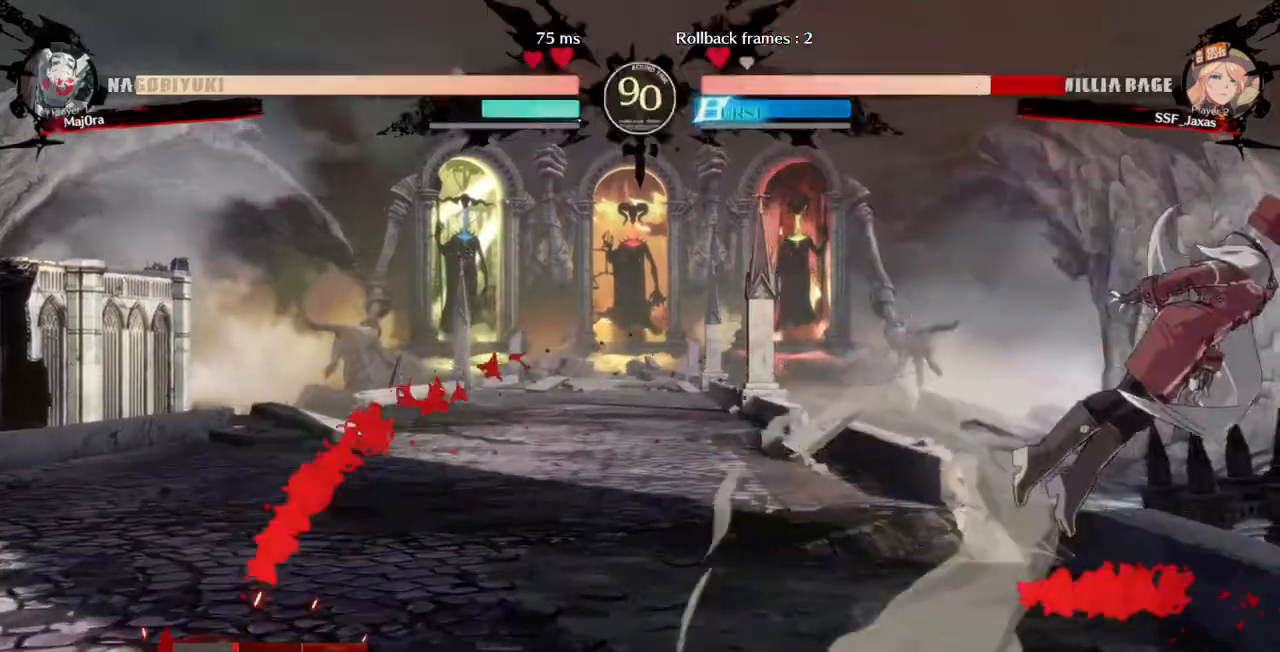
{"dt_ms": 500, "buttons": ["DPAD_RIGHT"]}
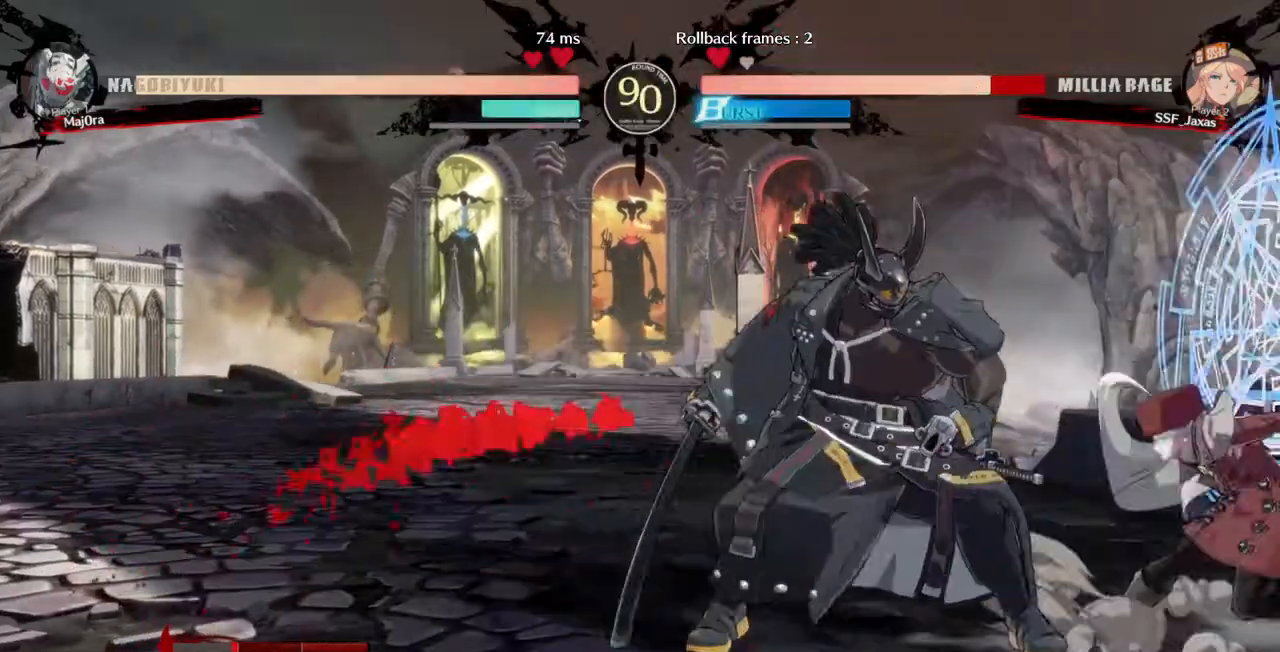
{"dt_ms": 500, "buttons": ["DPAD_RIGHT"], "events": [[200, "R2", "down"], [300, "R2", "up"]]}
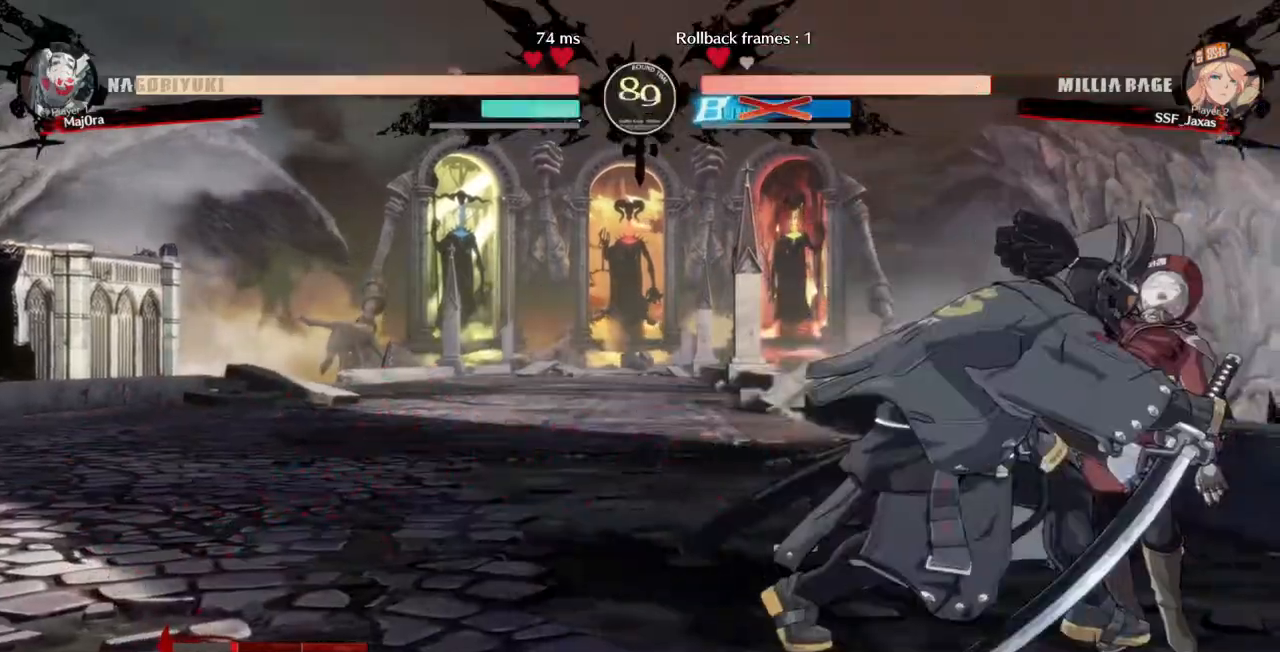
{"dt_ms": 500, "buttons": ["DPAD_RIGHT"], "events": [[33, "DPAD_DOWN", "down"], [67, "R2", "down"], [100, "SQUARE", "down"], [233, "R2", "up"], [233, "SQUARE", "up"], [267, "DPAD_DOWN", "up"]]}
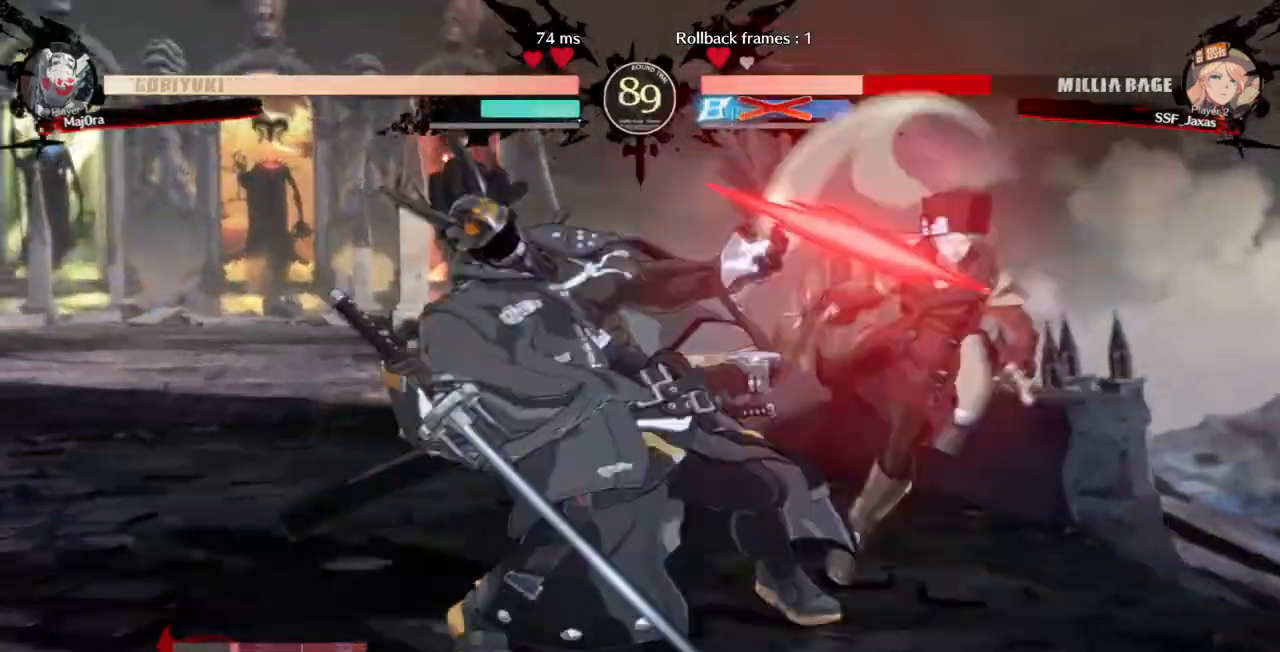
{"dt_ms": 500, "buttons": ["SQUARE", "TRIANGLE", "DPAD_DOWN", "DPAD_RIGHT"], "events": [[133, "SQUARE", "down"], [133, "TRIANGLE", "down"], [500, "DPAD_DOWN", "down"]]}
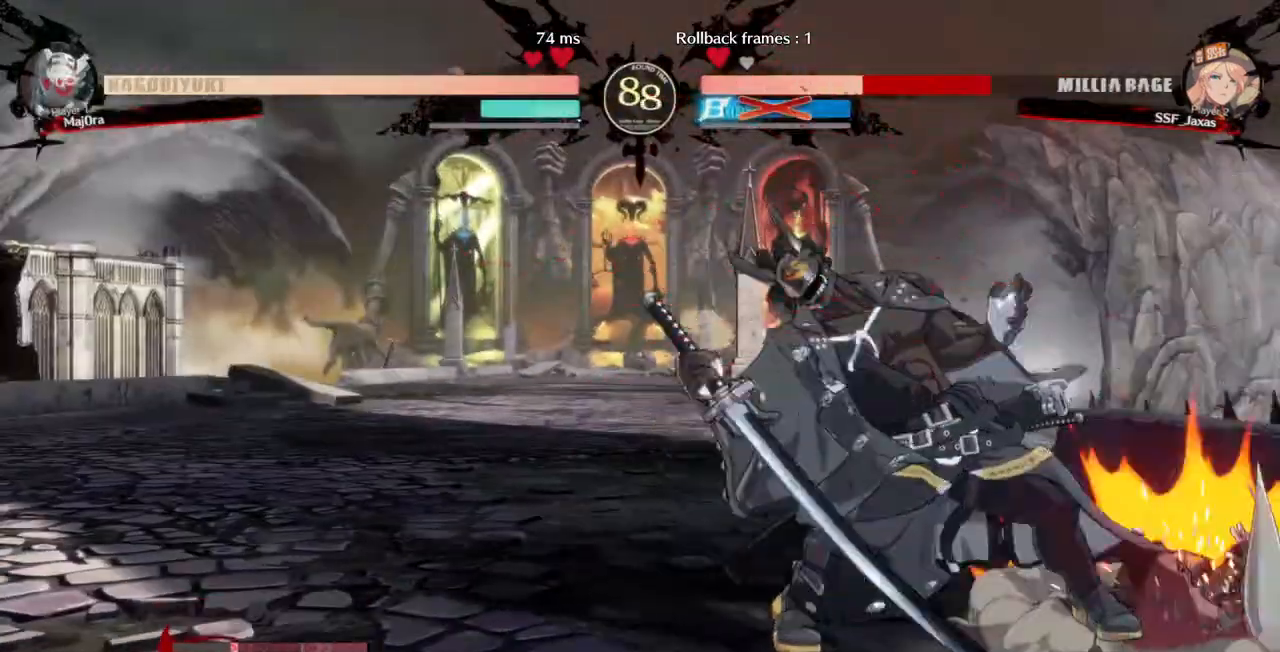
{"dt_ms": 500, "buttons": ["DPAD_DOWN", "DPAD_RIGHT"], "events": [[67, "SQUARE", "up"], [67, "TRIANGLE", "up"]]}
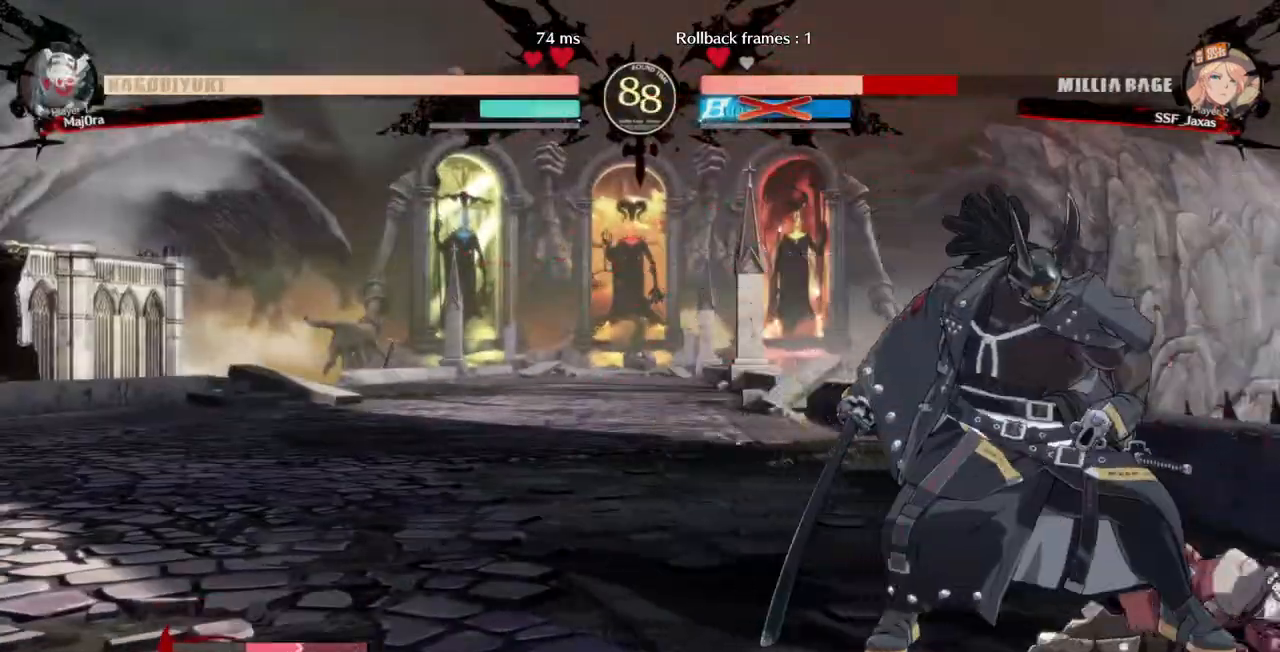
{"dt_ms": 500, "buttons": [], "events": [[200, "DPAD_DOWN", "up"], [267, "DPAD_RIGHT", "up"], [333, "R2", "down"], [333, "SQUARE", "down"], [400, "R2", "up"], [400, "SQUARE", "up"]]}
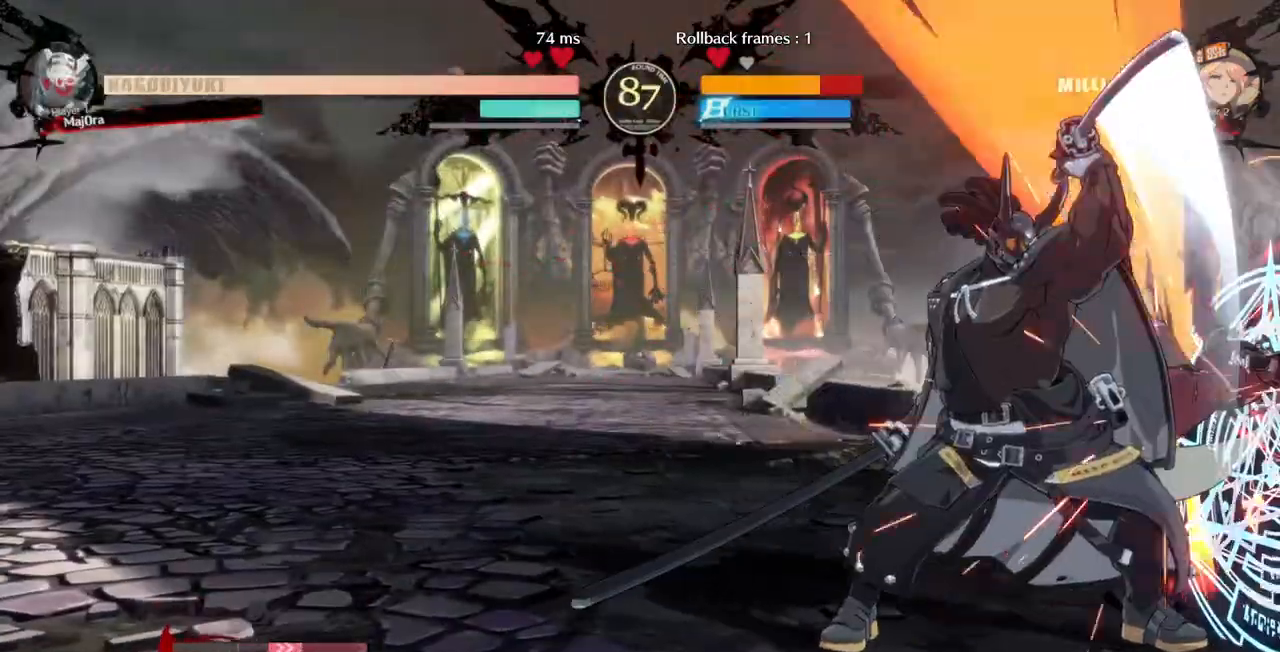
{"dt_ms": 500, "buttons": [], "events": []}